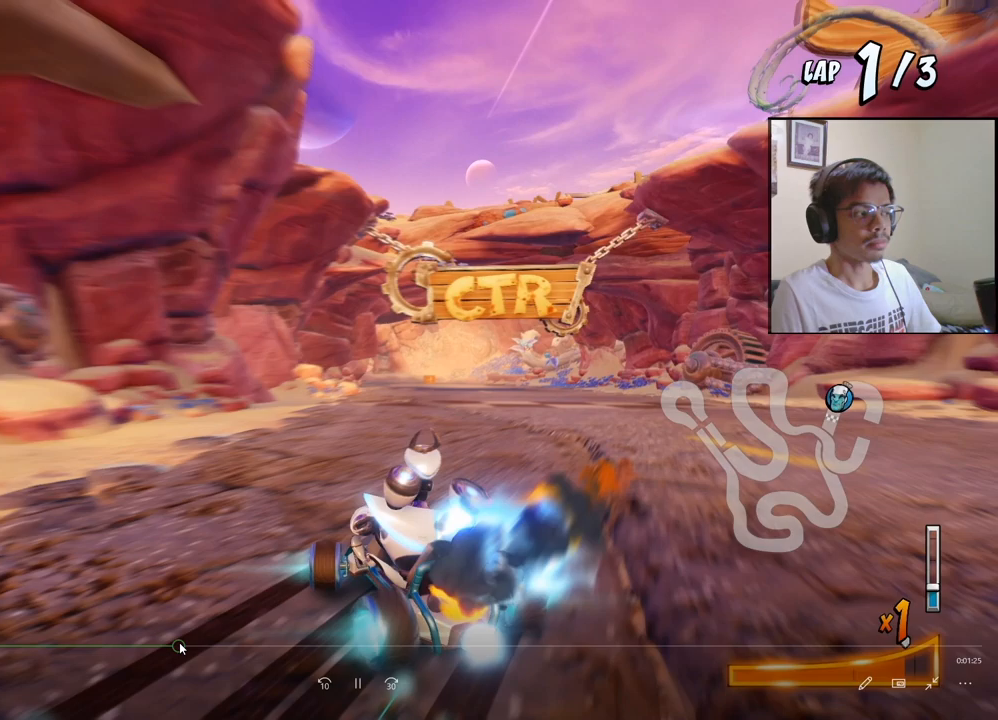
Gameplay with a controller (PlayStation layout); each line is a JSON object with the inputs held at the frame after it. "events" lists button and stick changes between this image and that frame as [ms after this image, input, new state], when the widget could be followed in between. Not read: right_stick.
{"buttons": ["CROSS", "R2", "DPAD_RIGHT"], "left_stick": "center", "events": [[67, "L1", "up"]]}
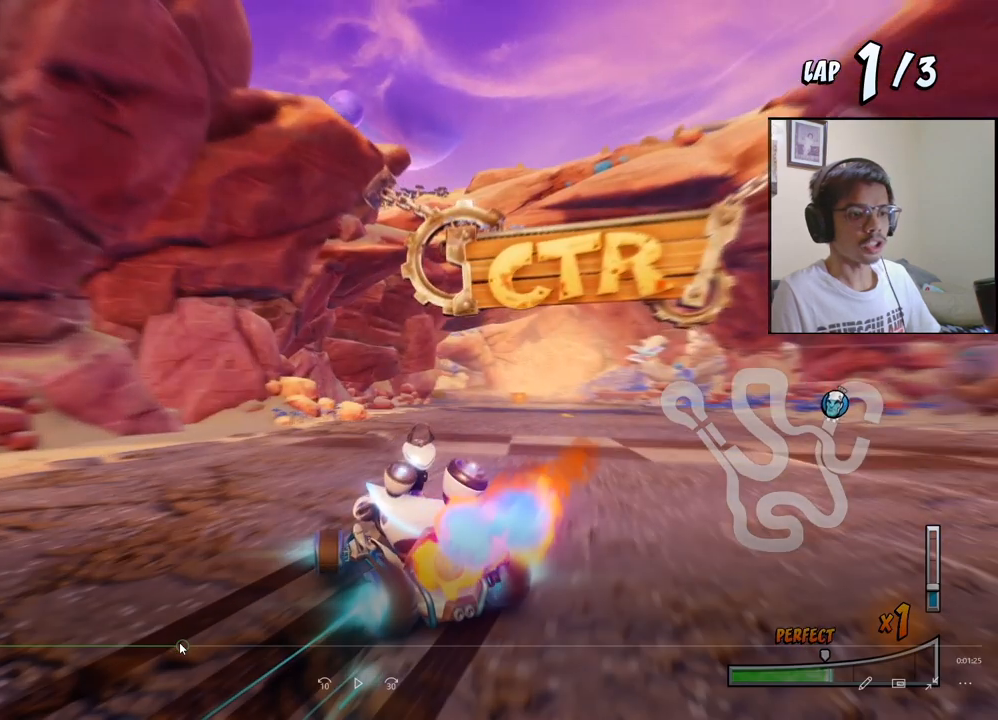
{"buttons": ["CROSS", "R2", "DPAD_RIGHT"], "left_stick": "center", "events": []}
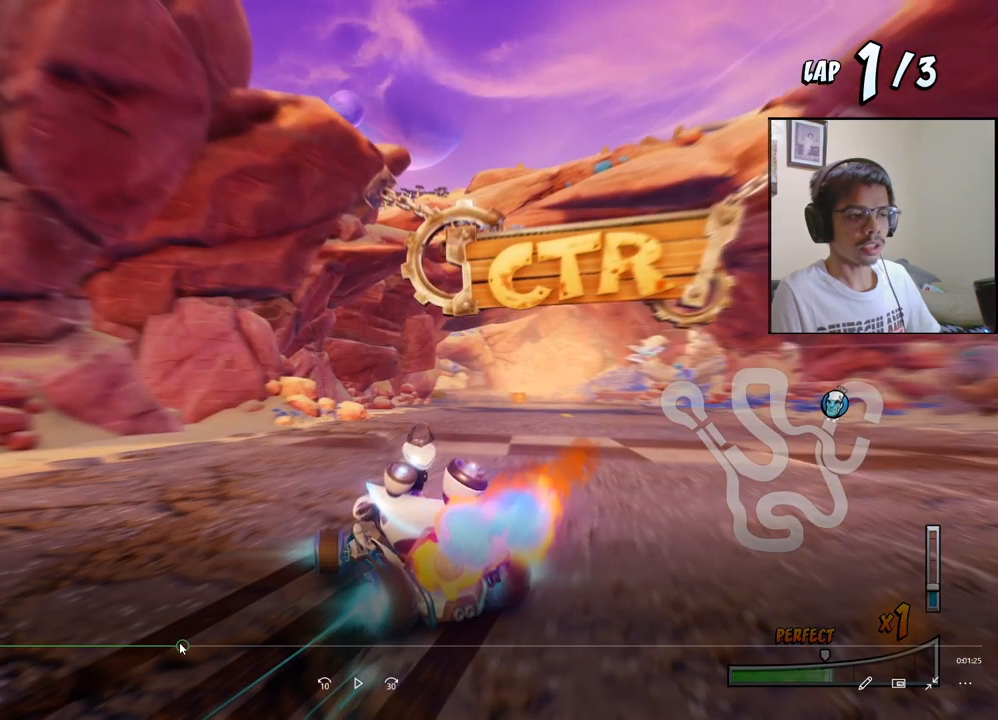
{"buttons": ["CROSS", "R2", "DPAD_RIGHT"], "left_stick": "center", "events": []}
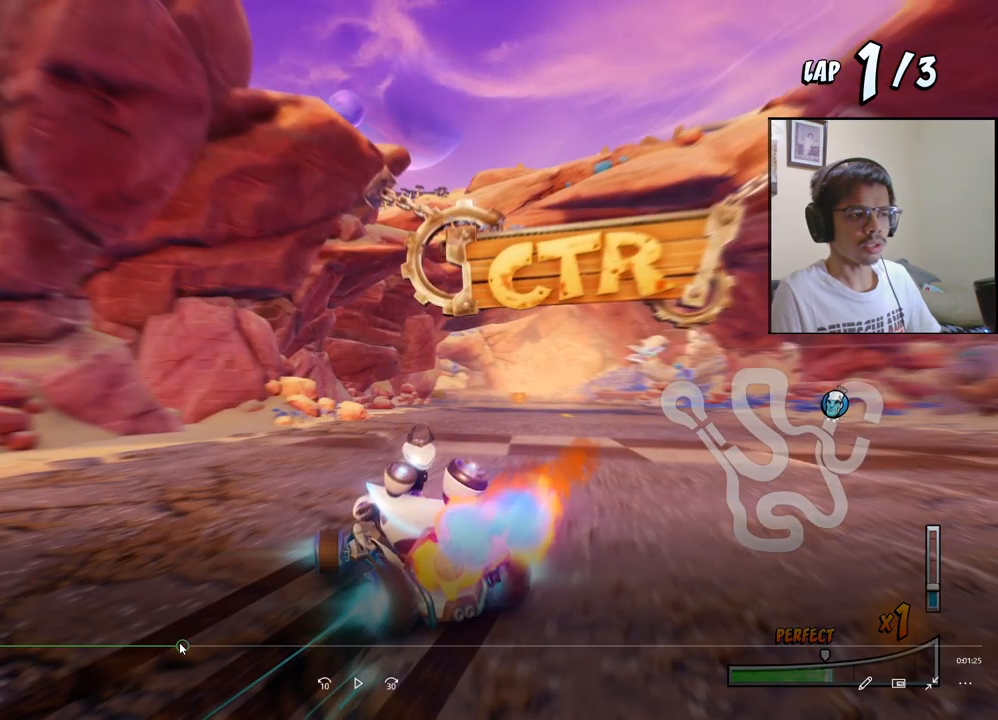
{"buttons": ["CROSS", "R2", "DPAD_RIGHT"], "left_stick": "center", "events": []}
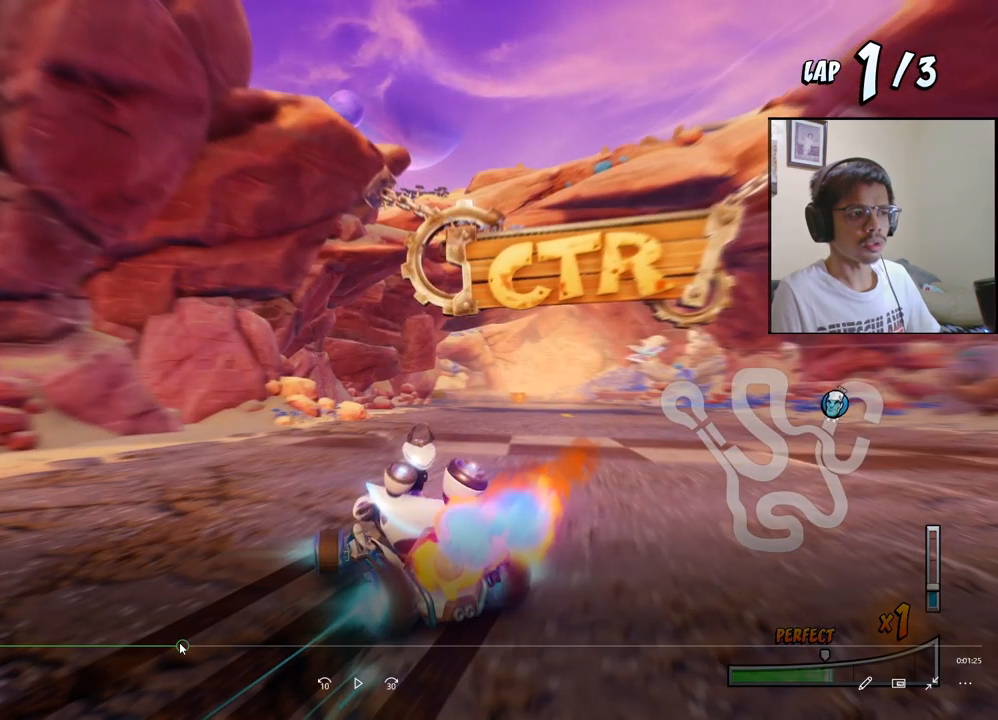
{"buttons": ["CROSS", "R2", "DPAD_RIGHT"], "left_stick": "center", "events": []}
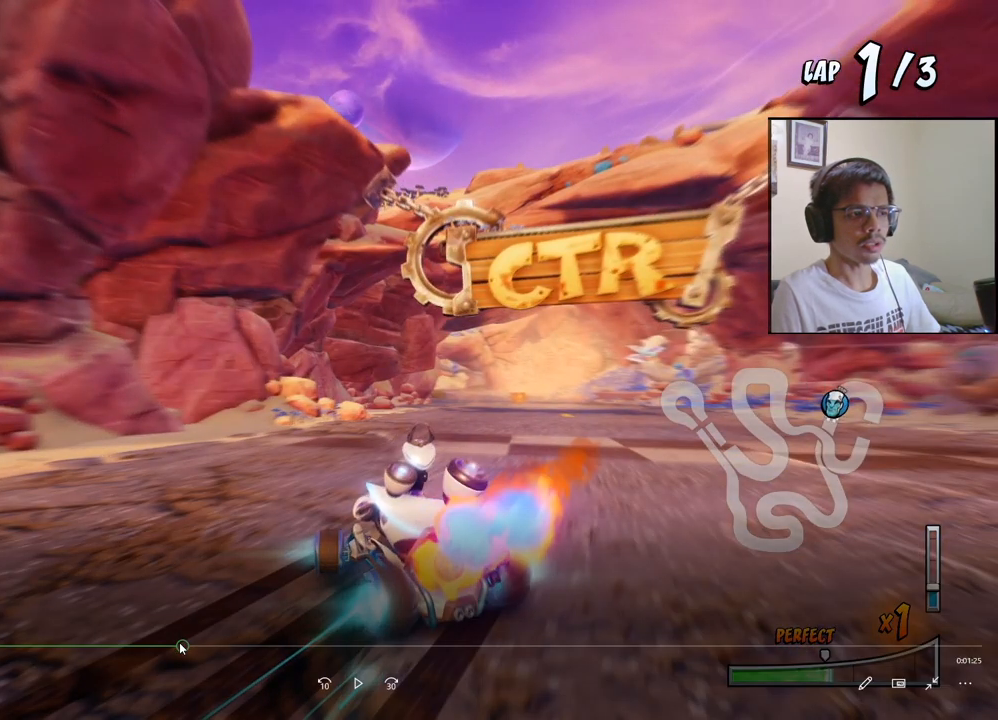
{"buttons": ["CROSS", "R2", "DPAD_RIGHT"], "left_stick": "center", "events": []}
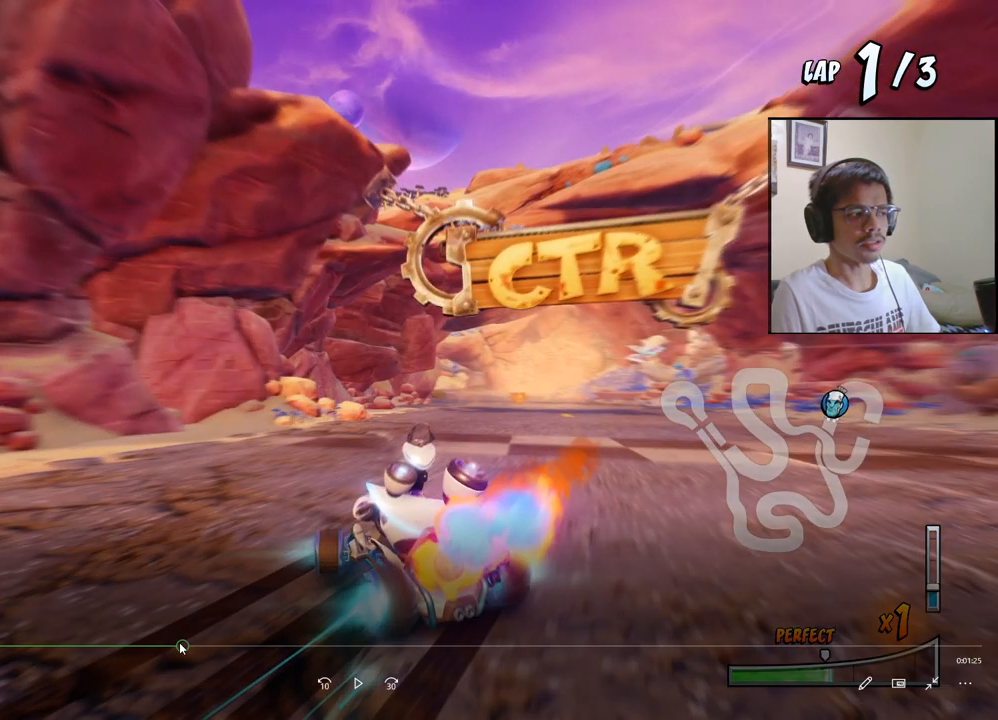
{"buttons": ["CROSS", "R2", "DPAD_RIGHT"], "left_stick": "center", "events": []}
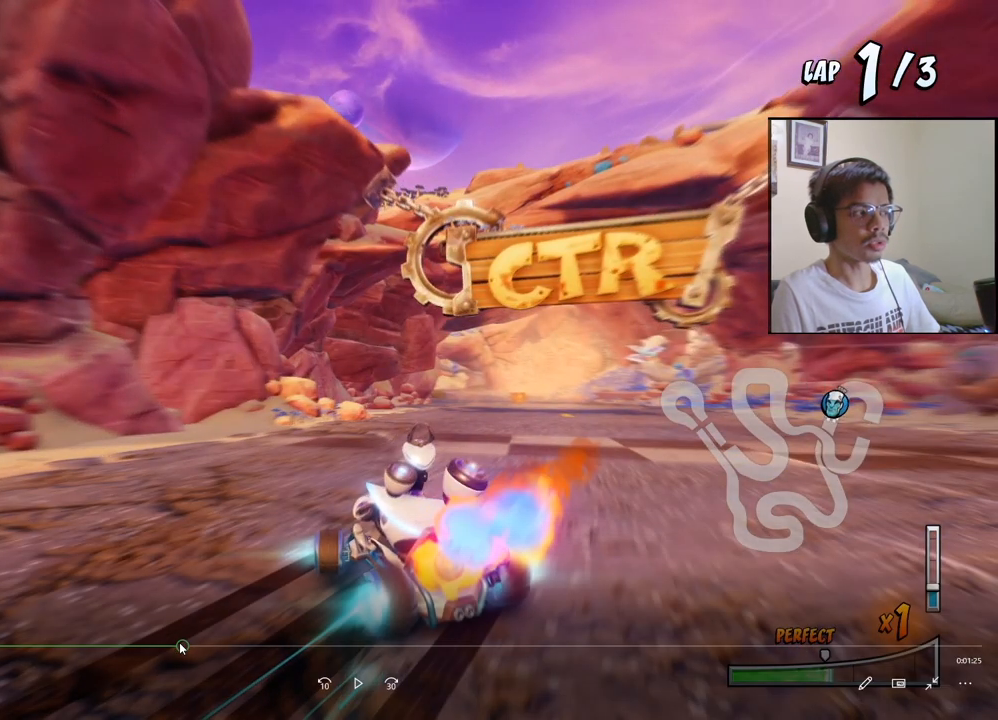
{"buttons": ["CROSS", "R2", "DPAD_RIGHT"], "left_stick": "center", "events": []}
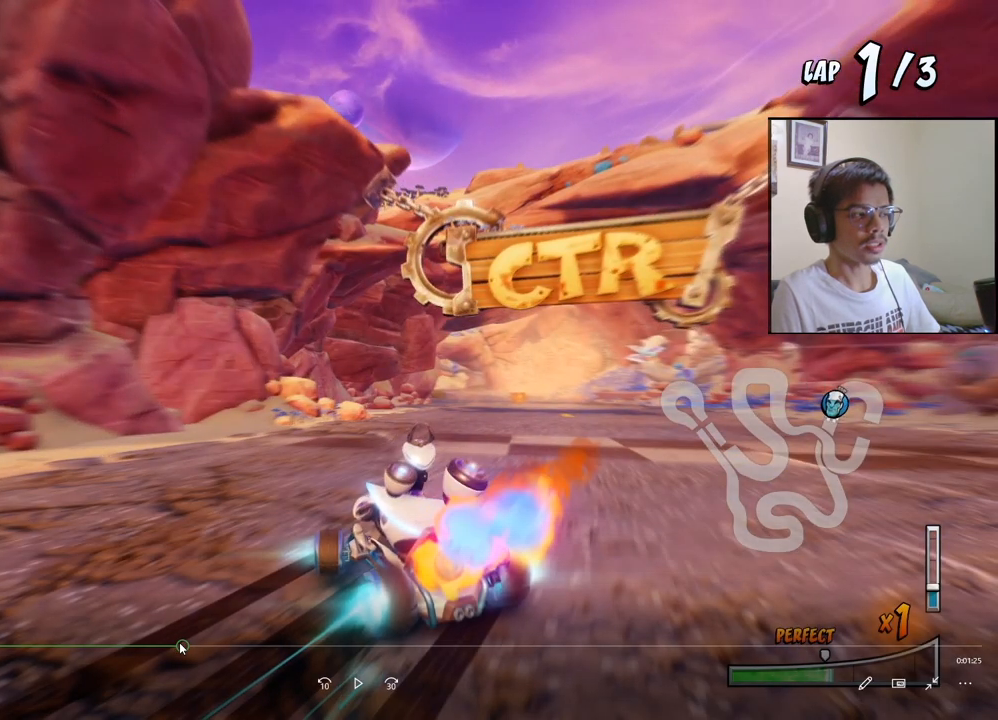
{"buttons": ["CROSS", "R2", "DPAD_RIGHT"], "left_stick": "center", "events": []}
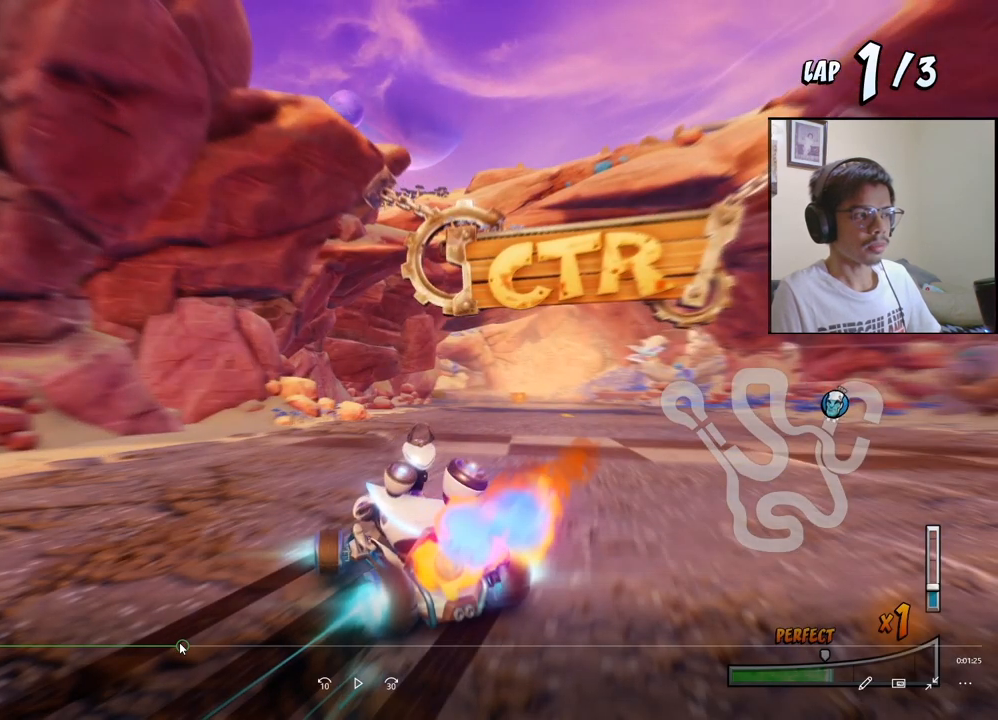
{"buttons": ["CROSS", "R2", "DPAD_RIGHT"], "left_stick": "center", "events": []}
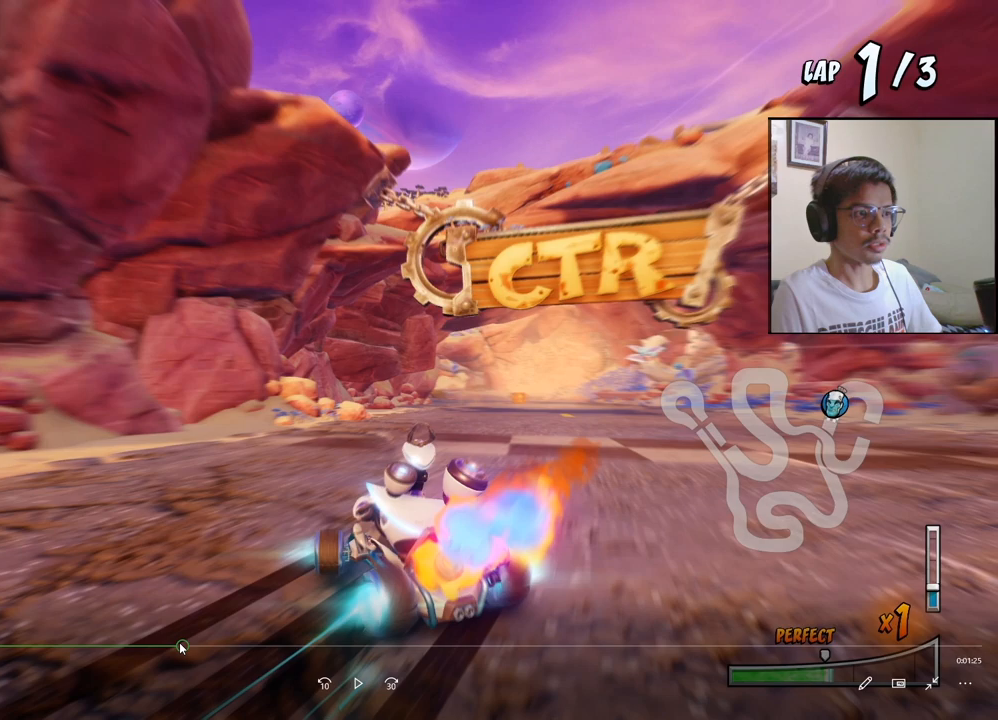
{"buttons": ["CROSS", "R2", "DPAD_RIGHT"], "left_stick": "center", "events": []}
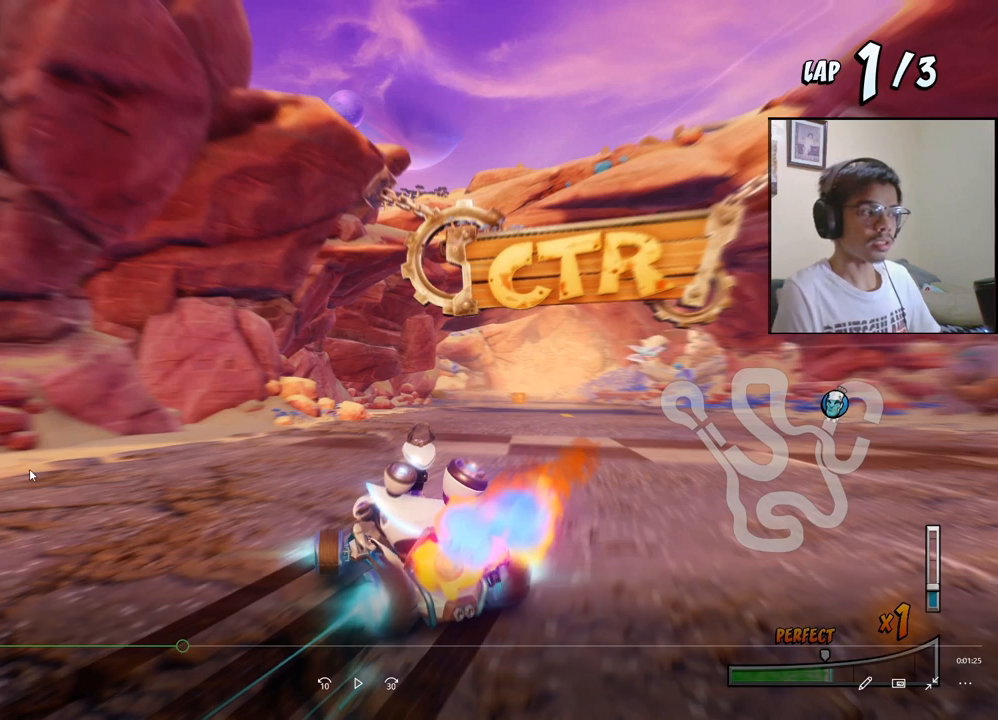
{"buttons": ["CROSS", "R2", "DPAD_RIGHT"], "left_stick": "center", "events": []}
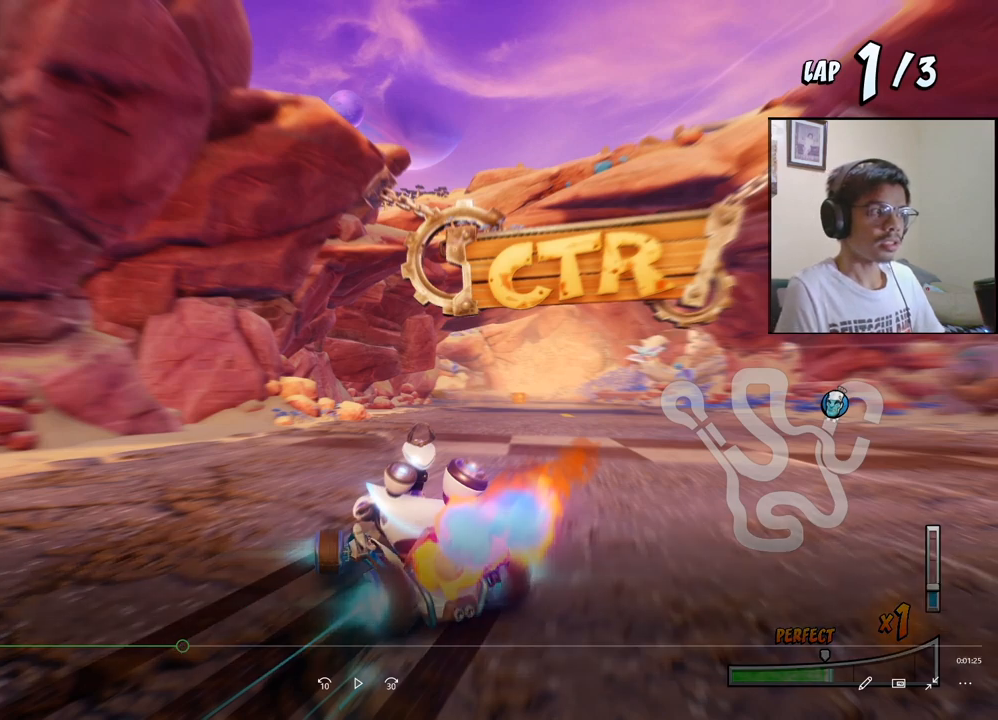
{"buttons": ["CROSS", "R2", "DPAD_RIGHT"], "left_stick": "down", "events": [[333, "left_stick", "down"]]}
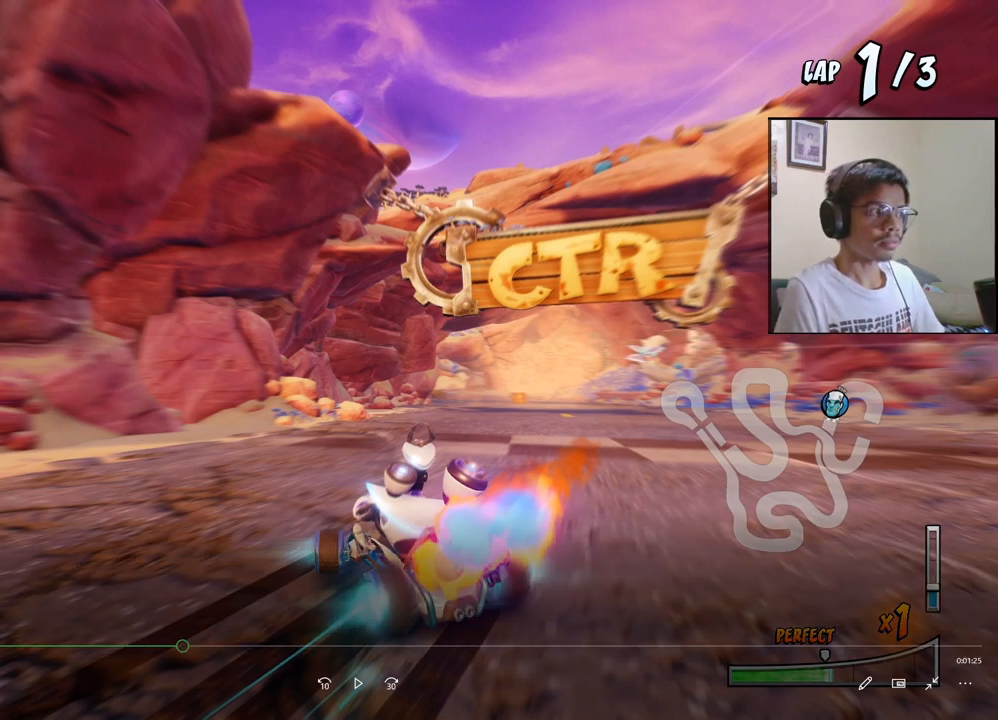
{"buttons": ["CROSS", "R2", "DPAD_RIGHT"], "left_stick": "center", "events": [[33, "left_stick", "center"]]}
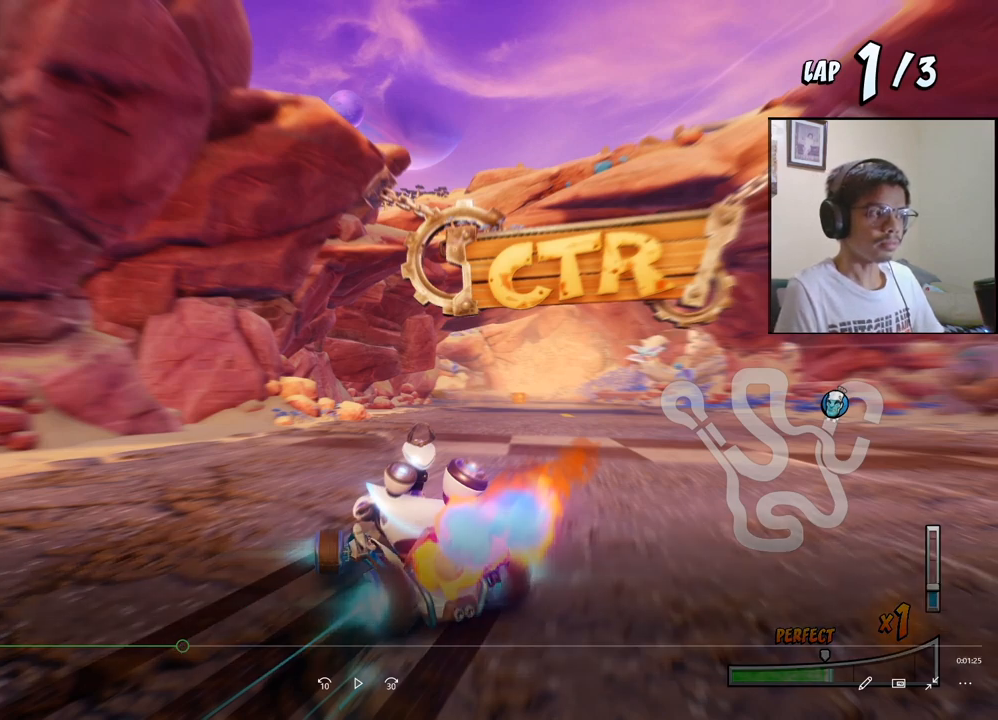
{"buttons": ["CROSS", "R2", "DPAD_RIGHT"], "left_stick": "center", "events": []}
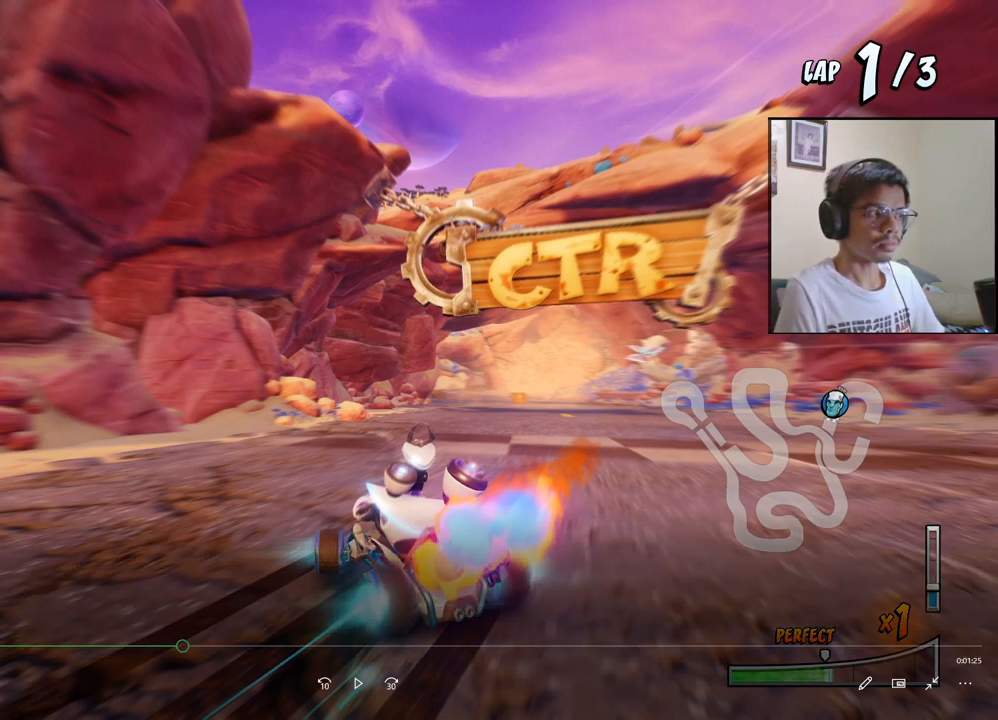
{"buttons": ["CROSS", "R2", "DPAD_RIGHT"], "left_stick": "center", "events": []}
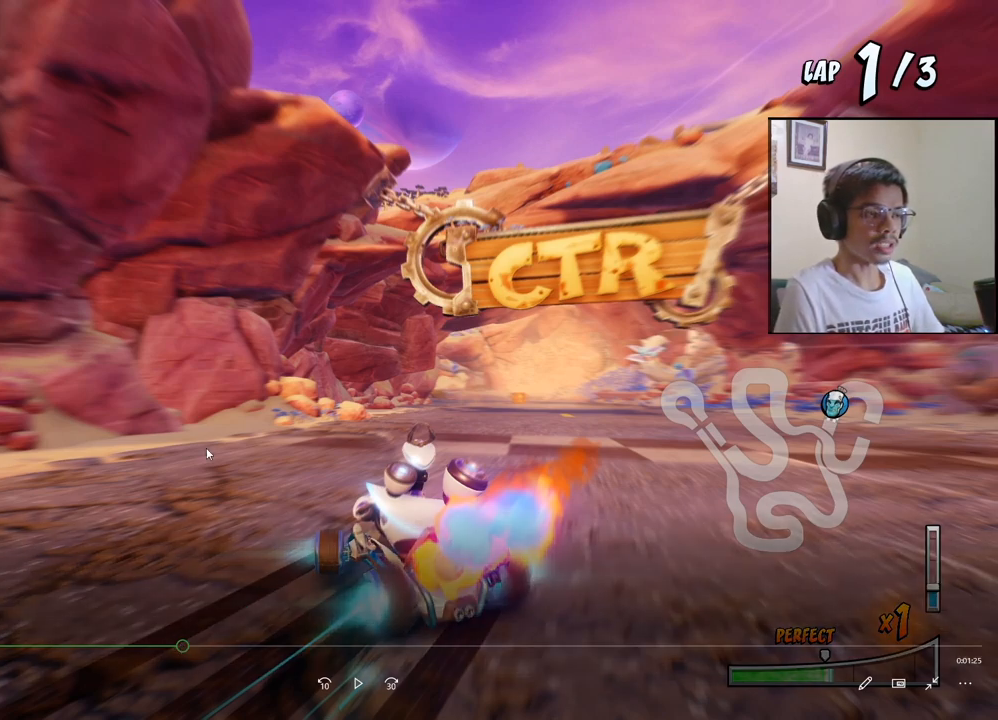
{"buttons": ["CROSS", "R2", "DPAD_RIGHT"], "left_stick": "center", "events": []}
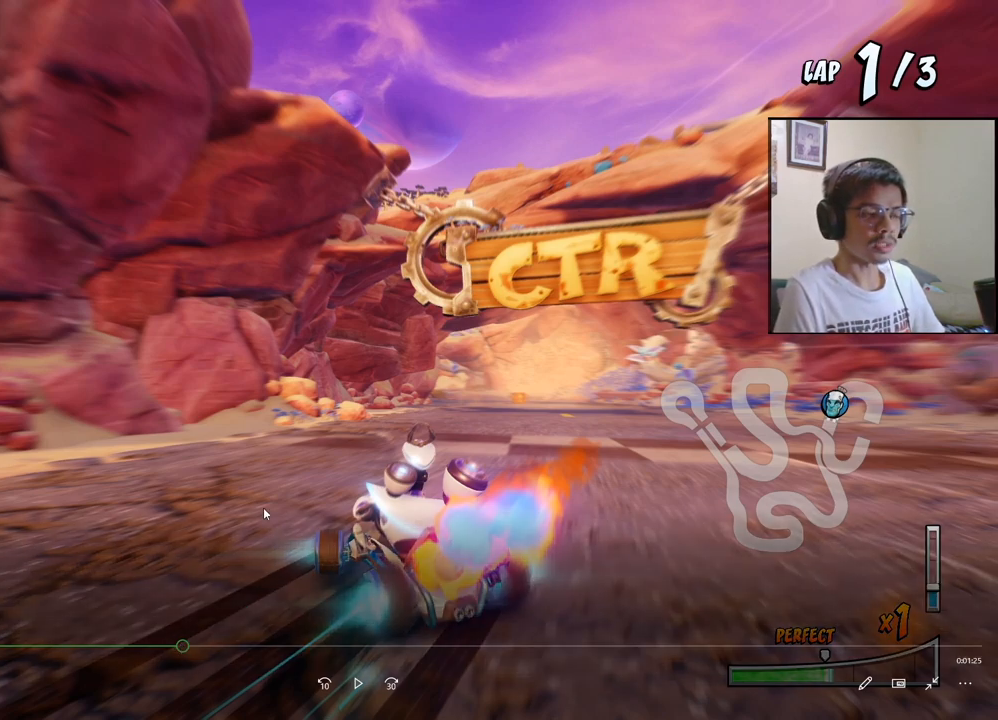
{"buttons": ["CROSS", "R2", "DPAD_RIGHT"], "left_stick": "center", "events": []}
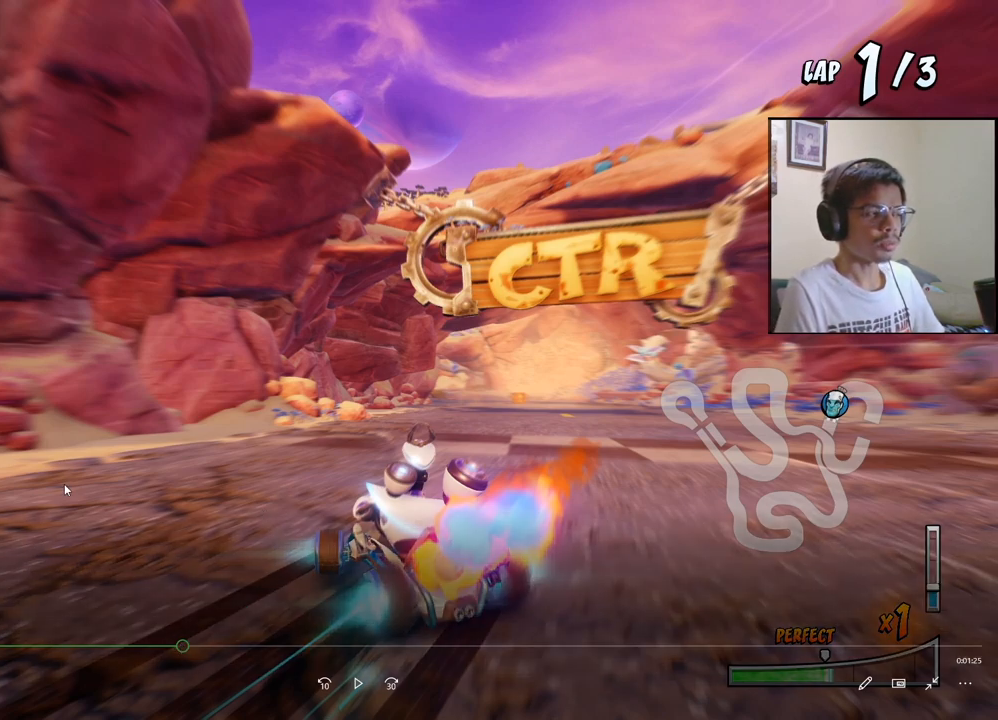
{"buttons": ["CROSS", "R2", "DPAD_RIGHT"], "left_stick": "center", "events": []}
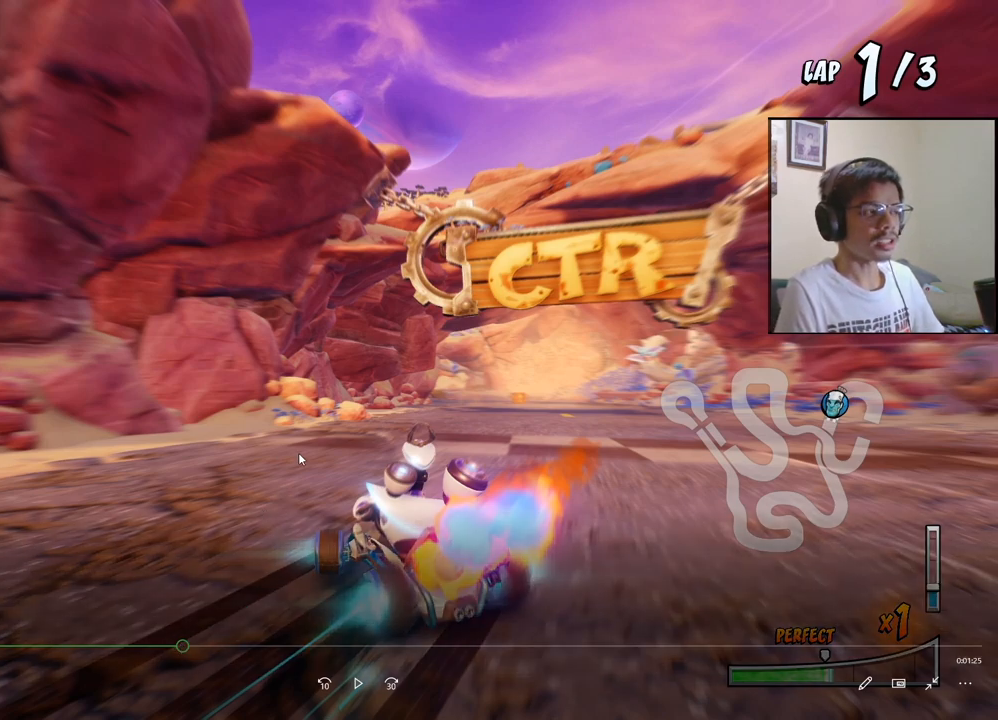
{"buttons": ["CROSS", "R2", "DPAD_RIGHT"], "left_stick": "center", "events": []}
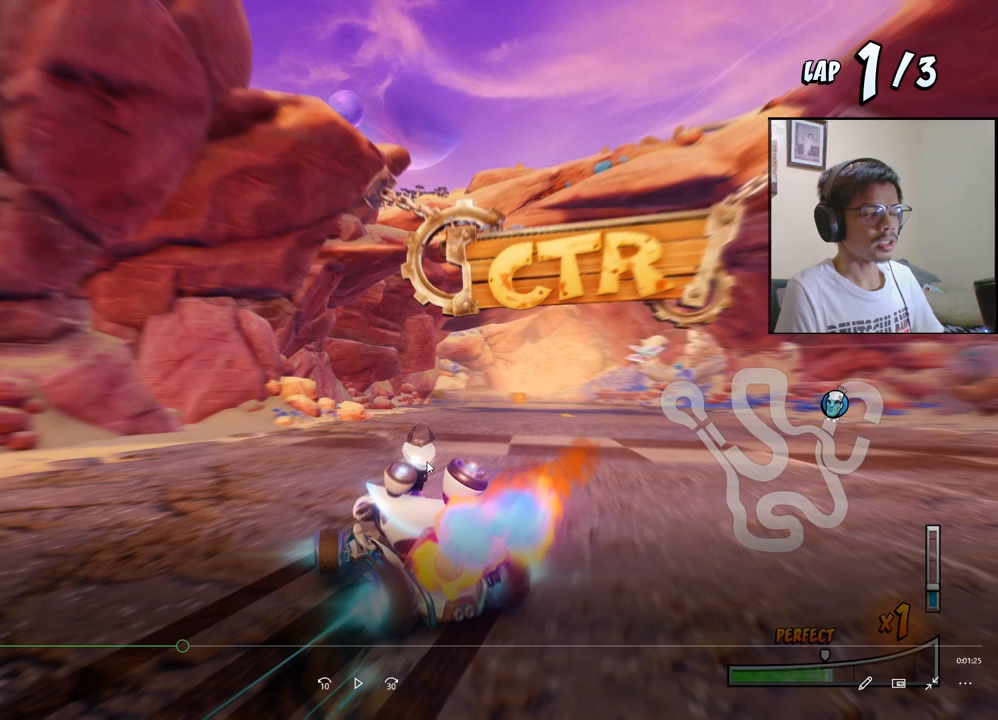
{"buttons": ["CROSS", "R2", "DPAD_RIGHT"], "left_stick": "center", "events": []}
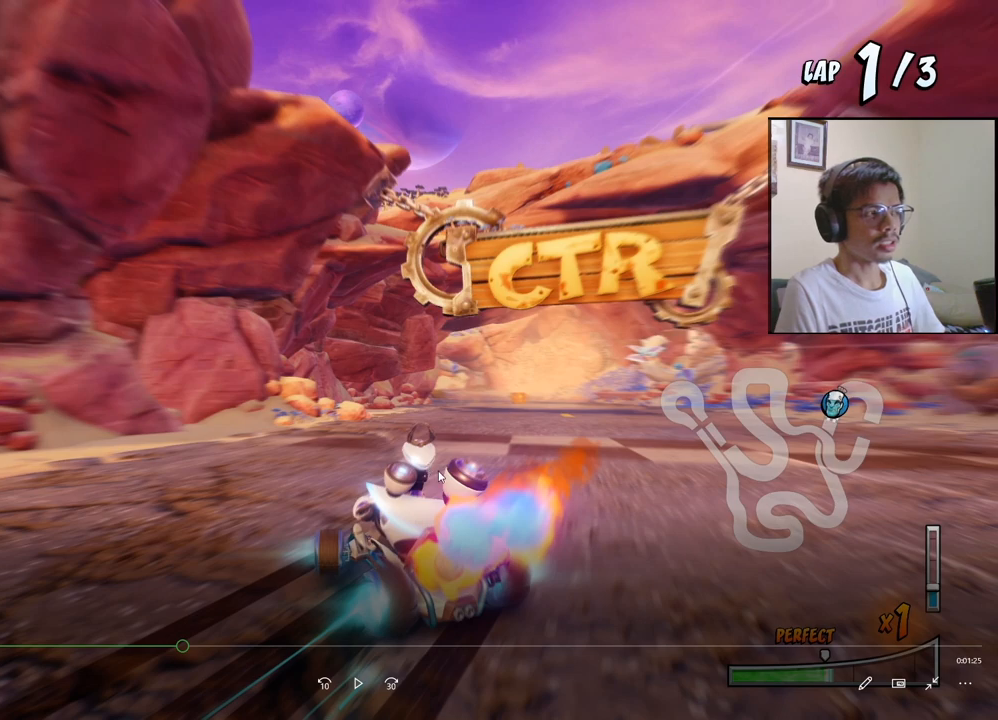
{"buttons": ["CROSS", "R2", "DPAD_RIGHT"], "left_stick": "center", "events": []}
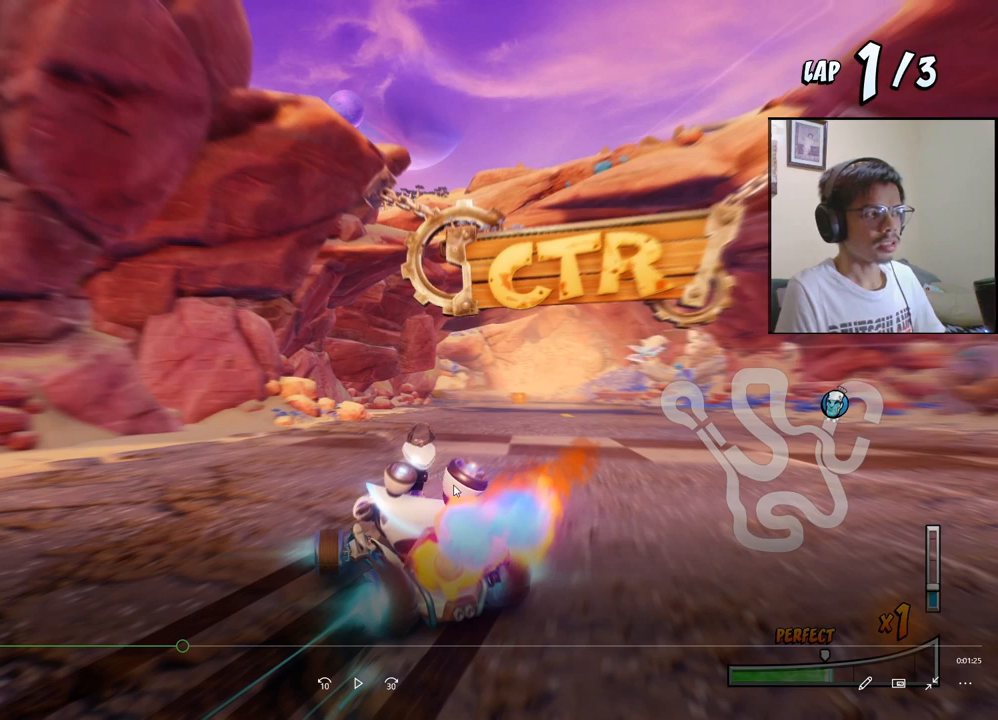
{"buttons": ["CROSS", "R2", "DPAD_RIGHT"], "left_stick": "center", "events": []}
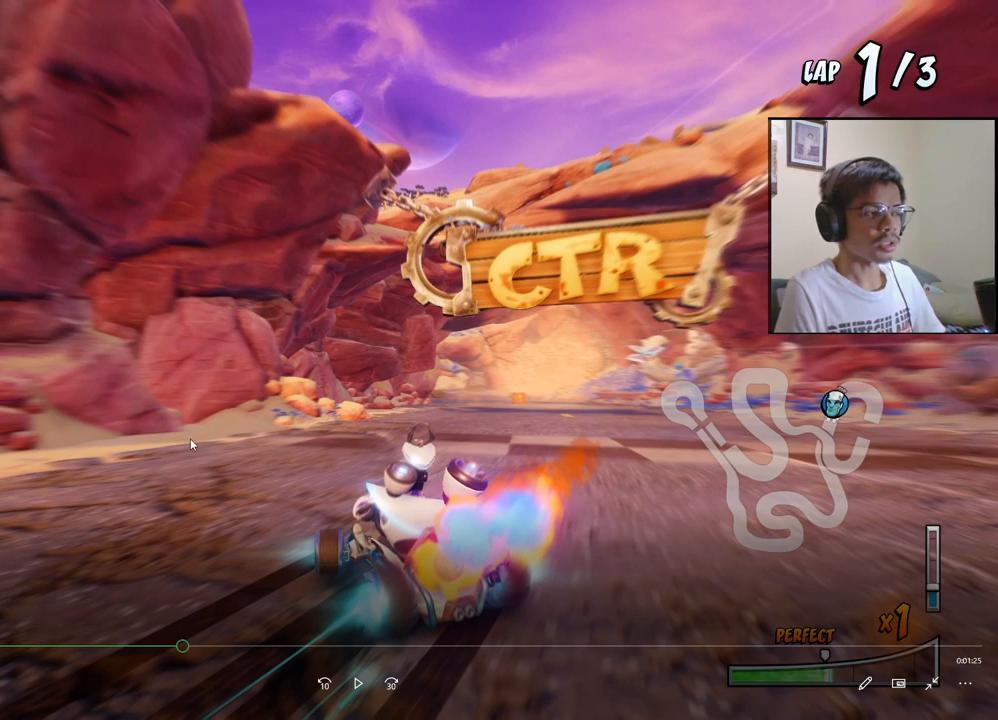
{"buttons": ["CROSS", "R2", "DPAD_RIGHT"], "left_stick": "center", "events": []}
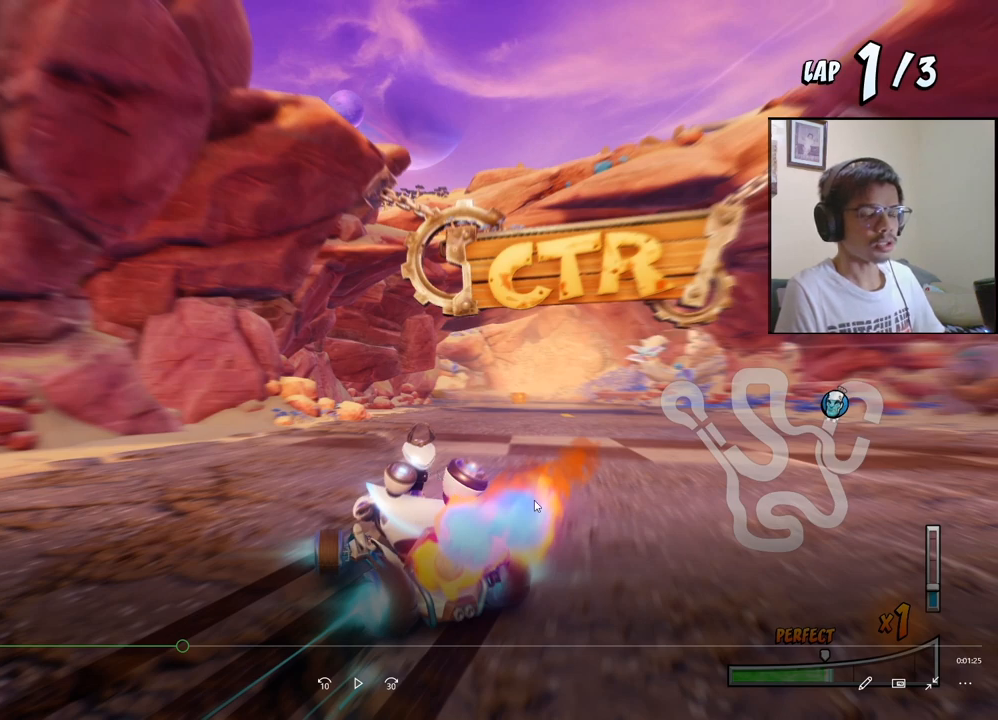
{"buttons": ["CROSS", "R2", "DPAD_RIGHT"], "left_stick": "center", "events": []}
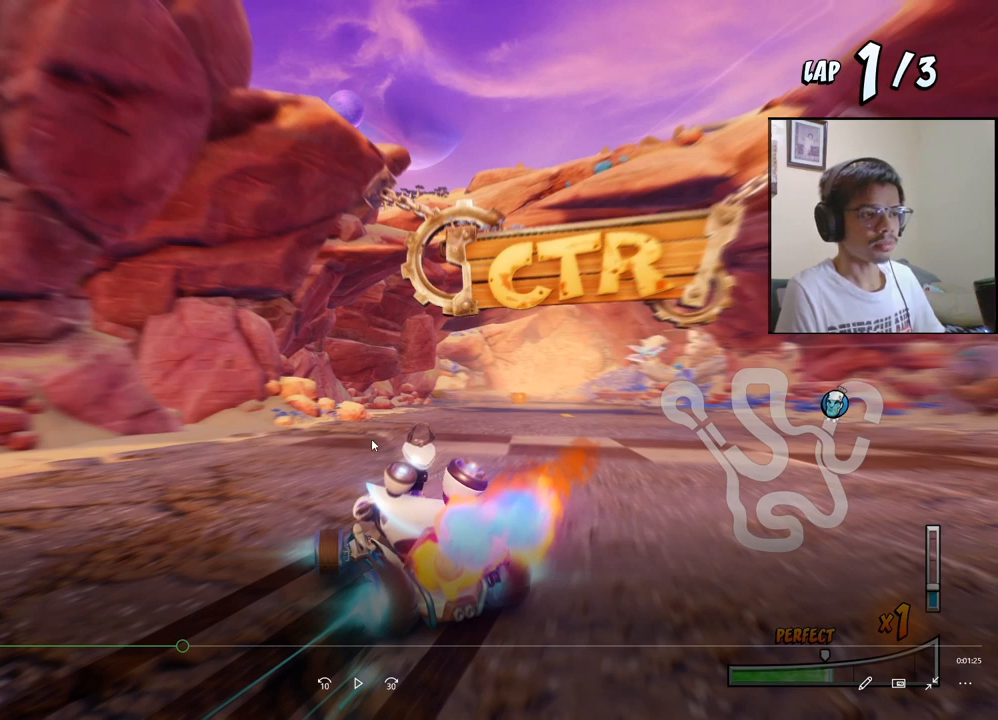
{"buttons": ["CROSS", "R2", "DPAD_RIGHT"], "left_stick": "center", "events": []}
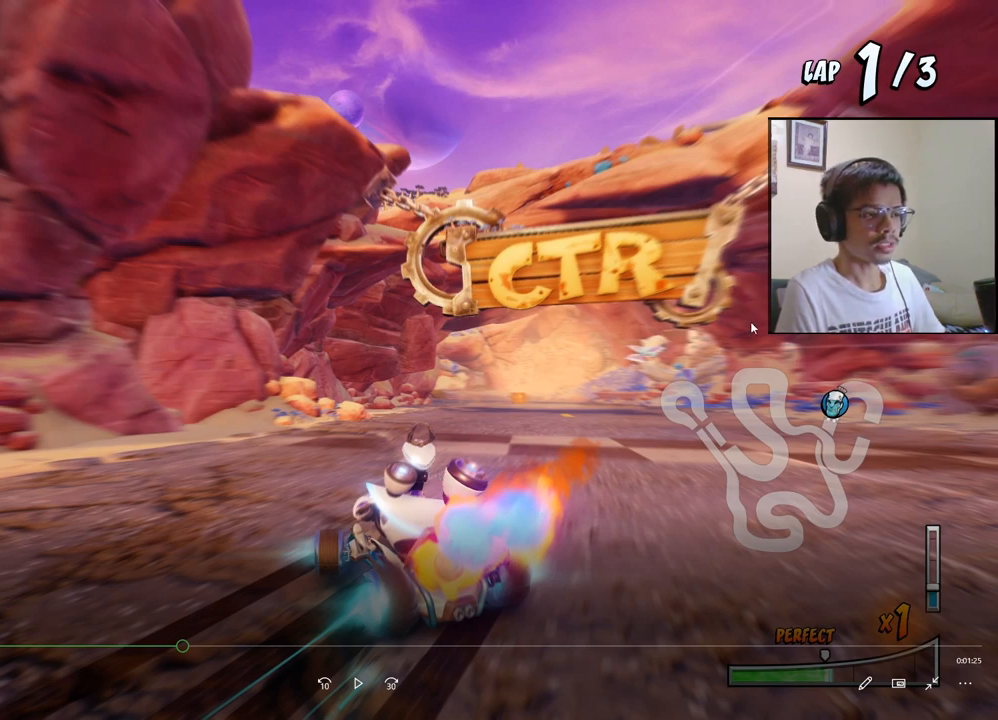
{"buttons": ["CROSS", "R2", "DPAD_RIGHT"], "left_stick": "center", "events": []}
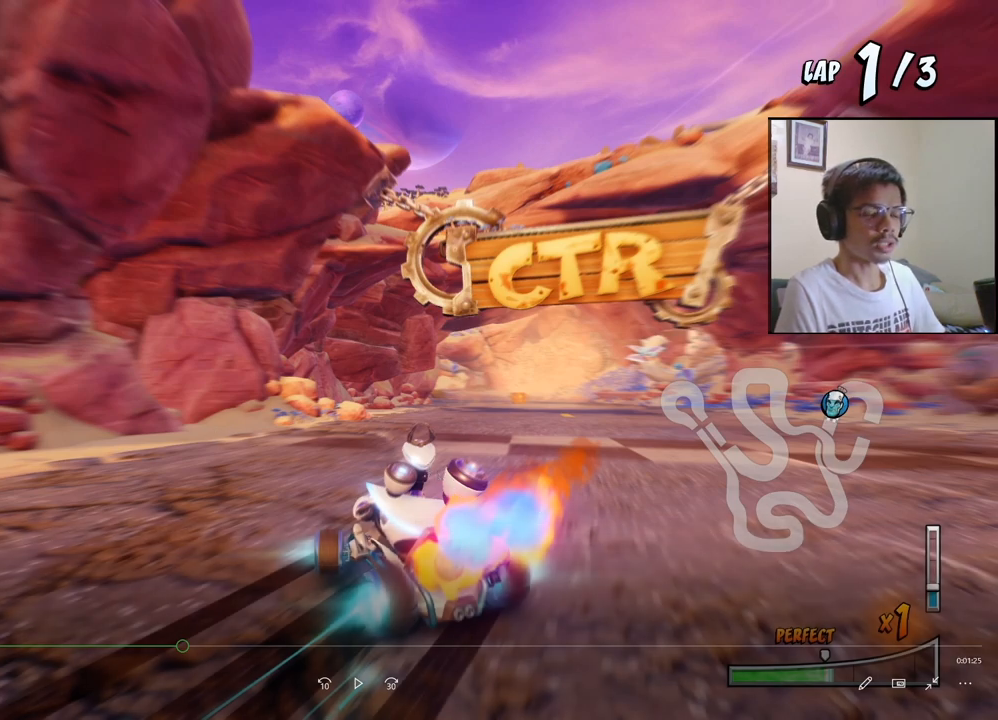
{"buttons": ["CROSS", "R2", "DPAD_RIGHT"], "left_stick": "center", "events": []}
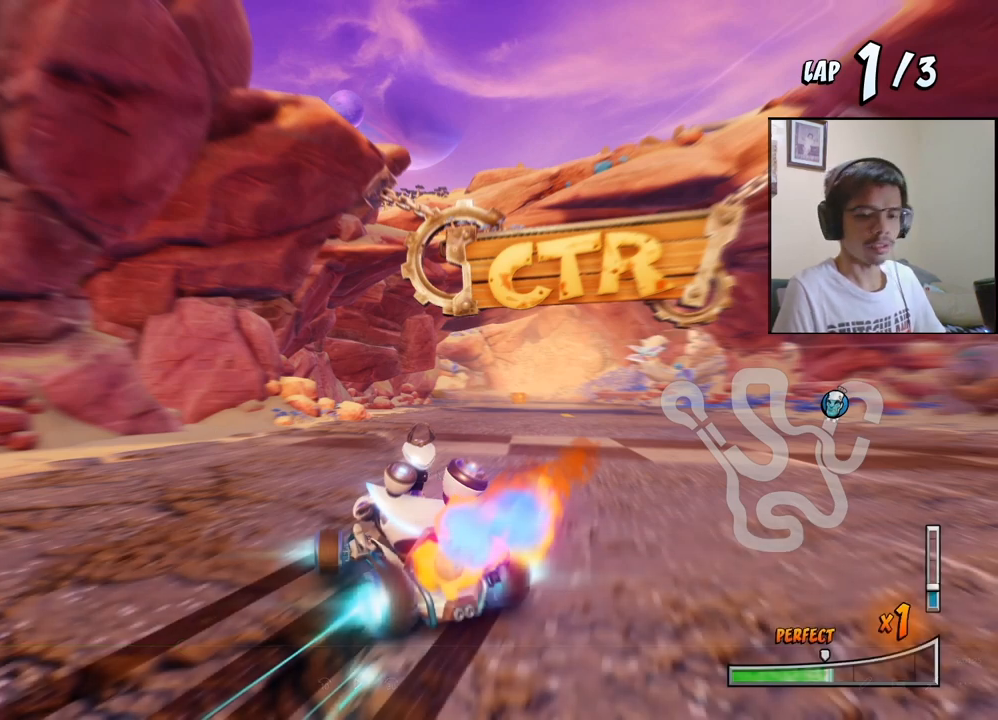
{"buttons": ["CROSS", "R2", "DPAD_RIGHT"], "left_stick": "center", "events": []}
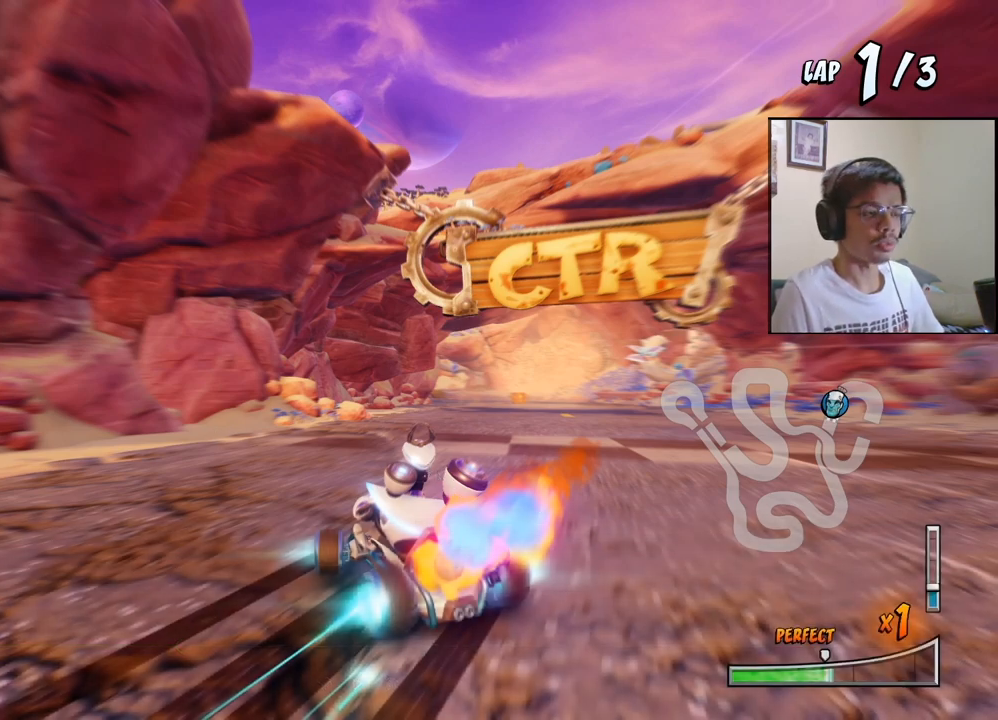
{"buttons": ["CROSS", "R2", "DPAD_RIGHT"], "left_stick": "center", "events": []}